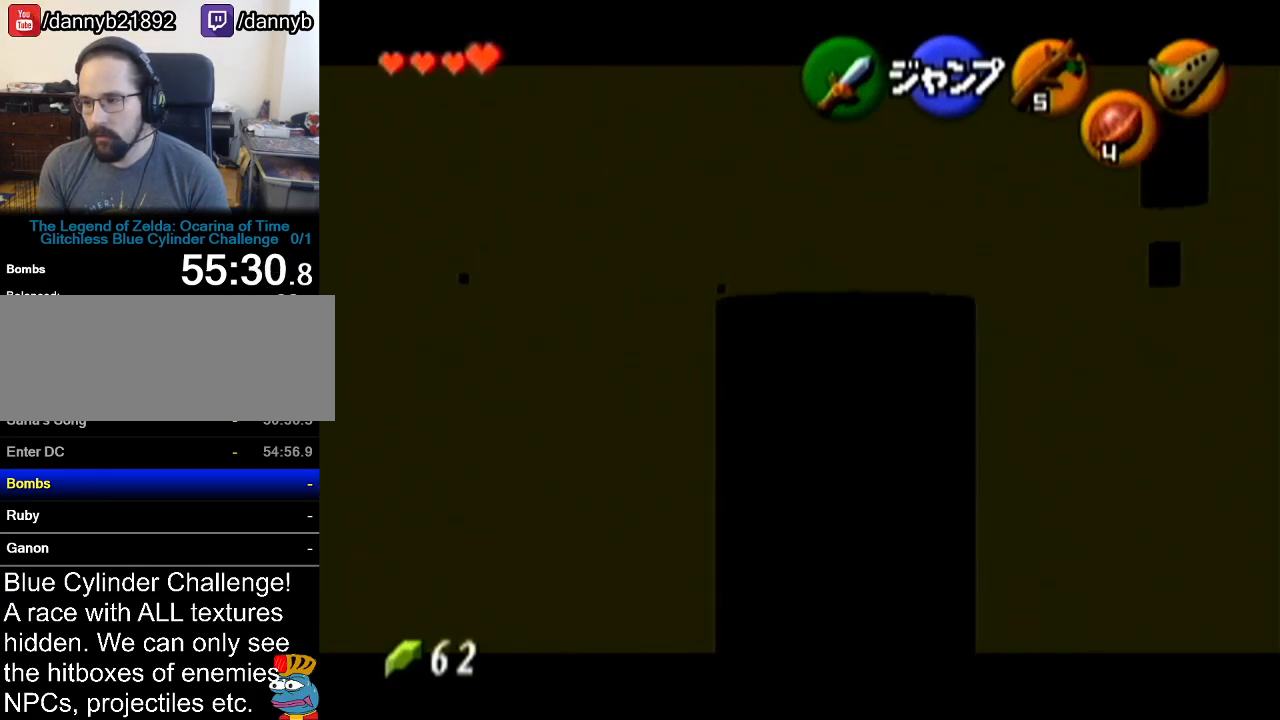
Gameplay with a controller (Nintendo layout); each line is a JSON object with the inputs held at the frame after it. "events" lists button and stick changes between this image and that frame as [ms after this image, input, new state], when the widget could be followed in between. Not read: L3 R3.
{"buttons": ["Z"], "left_stick": "down", "events": []}
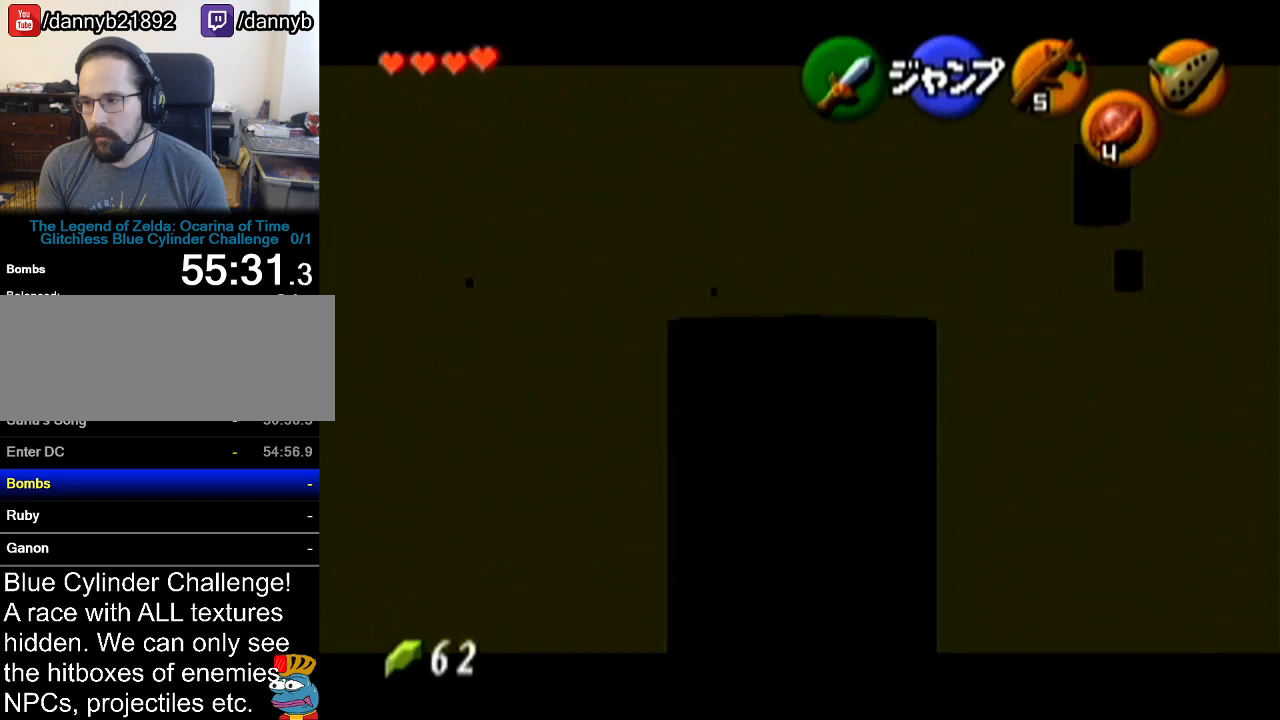
{"buttons": [], "left_stick": "up", "events": [[183, "R1", "down"], [183, "Z", "up"], [250, "left_stick", "center"], [300, "R1", "up"], [367, "left_stick", "up"]]}
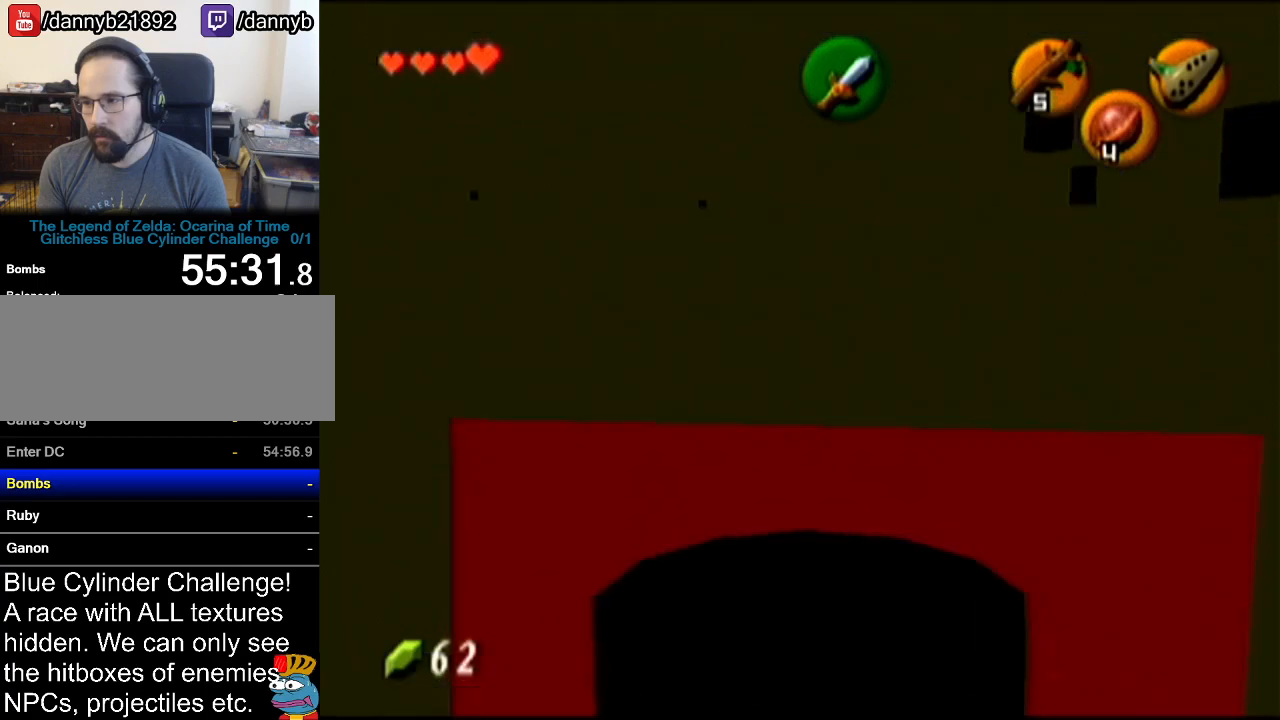
{"buttons": [], "left_stick": "up-left", "events": [[34, "left_stick", "up-left"]]}
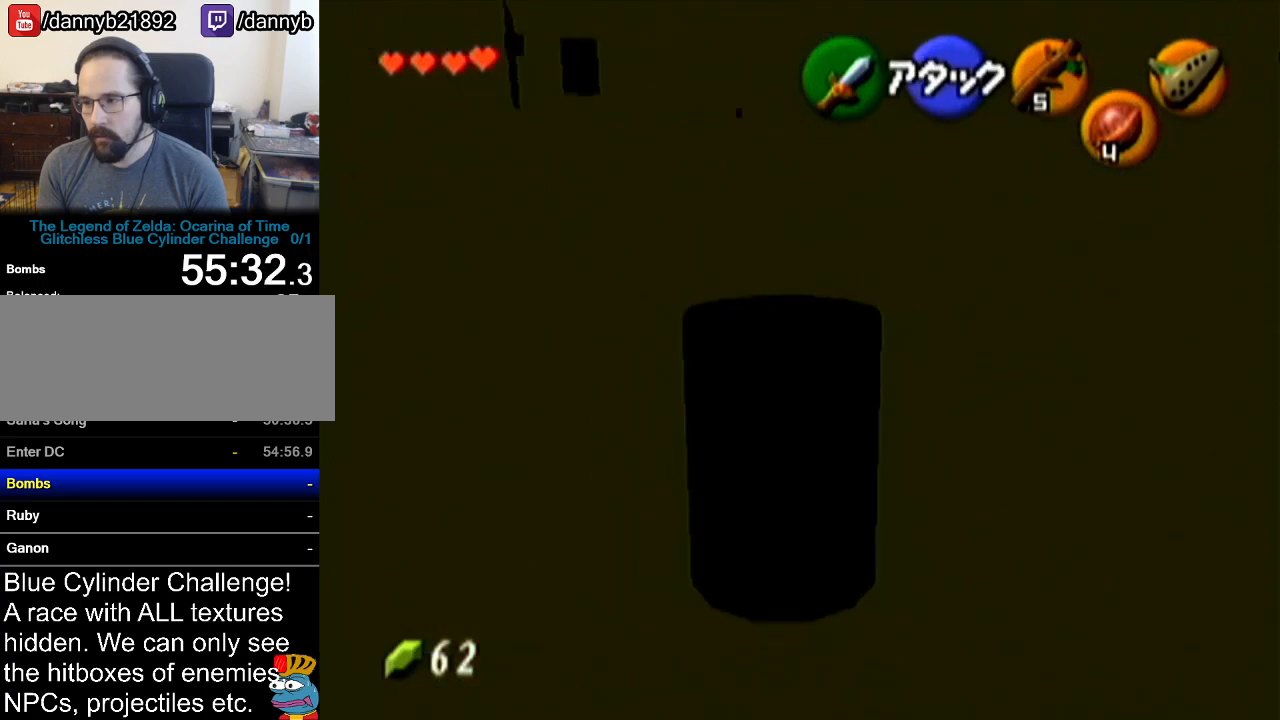
{"buttons": [], "left_stick": "up-left", "events": []}
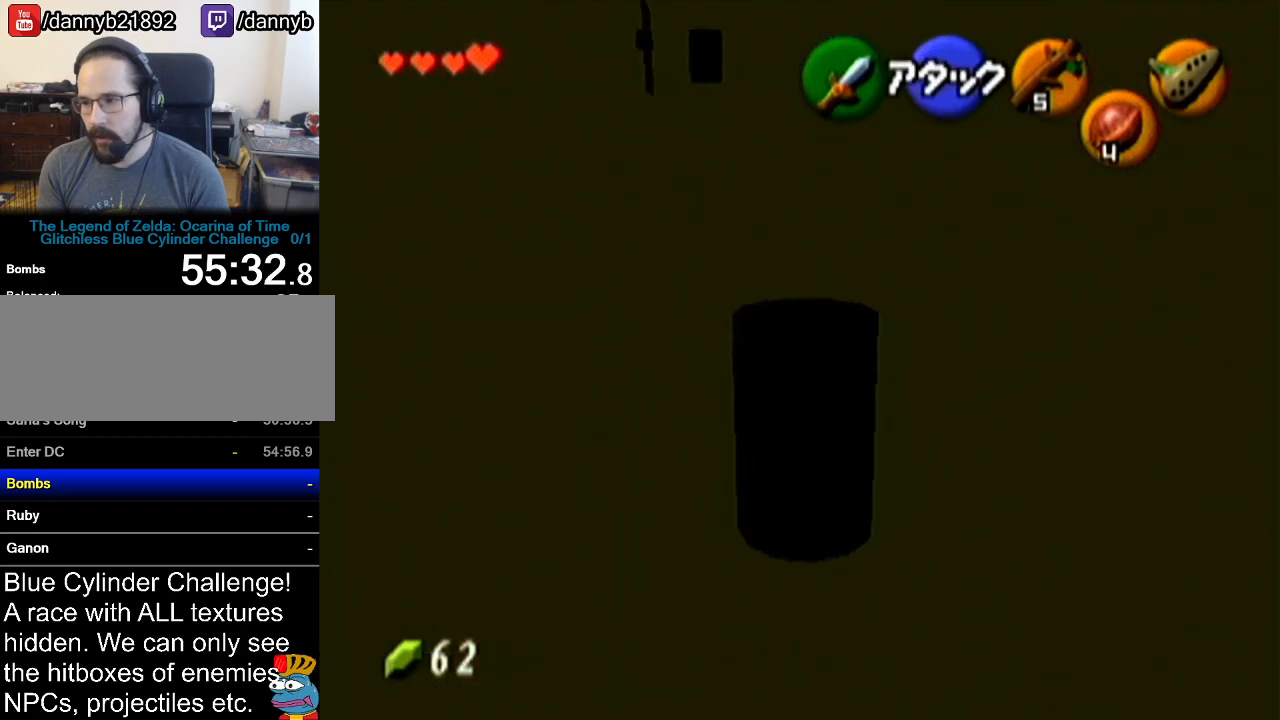
{"buttons": [], "left_stick": "up", "events": [[117, "left_stick", "up"]]}
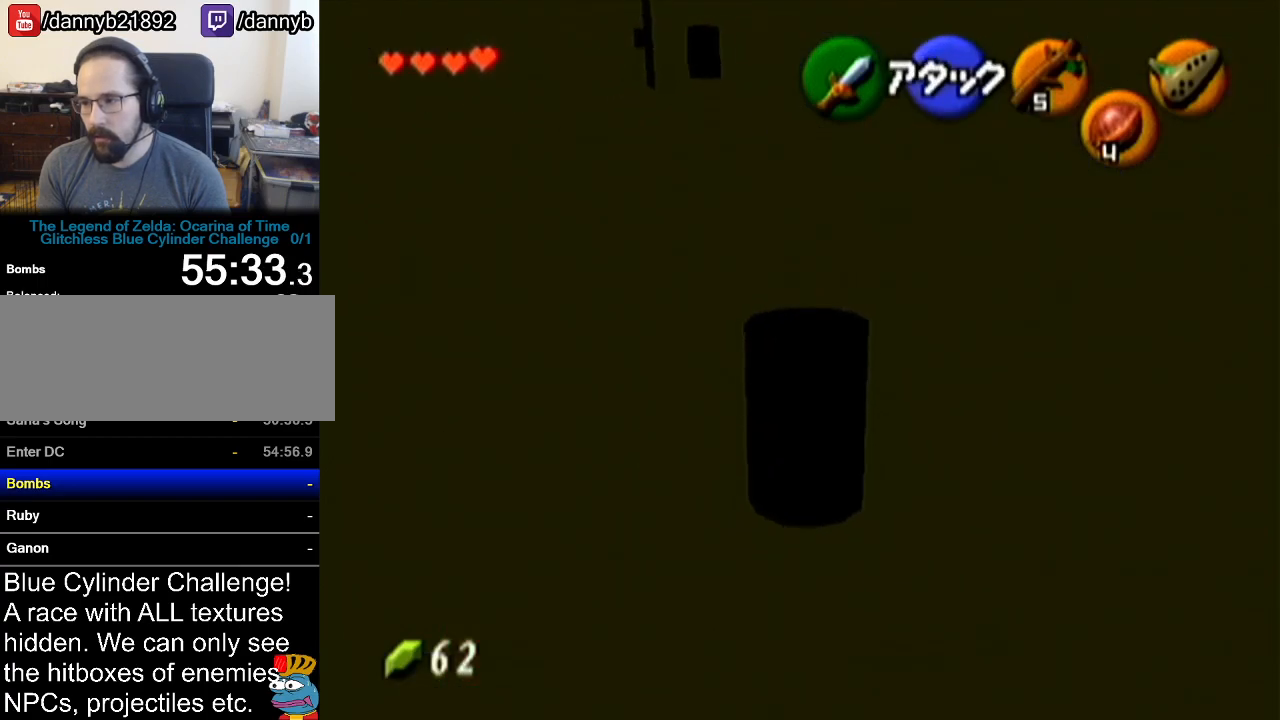
{"buttons": [], "left_stick": "up-left", "events": [[400, "left_stick", "up-left"]]}
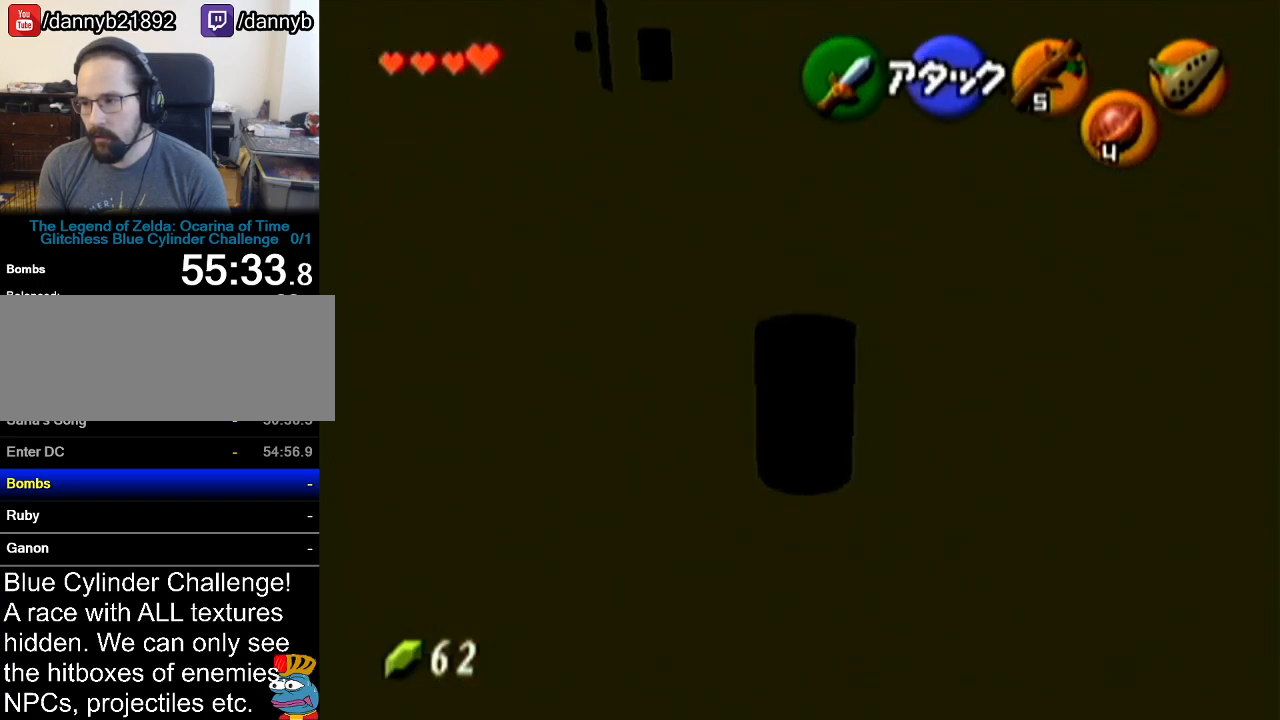
{"buttons": [], "left_stick": "up-left", "events": []}
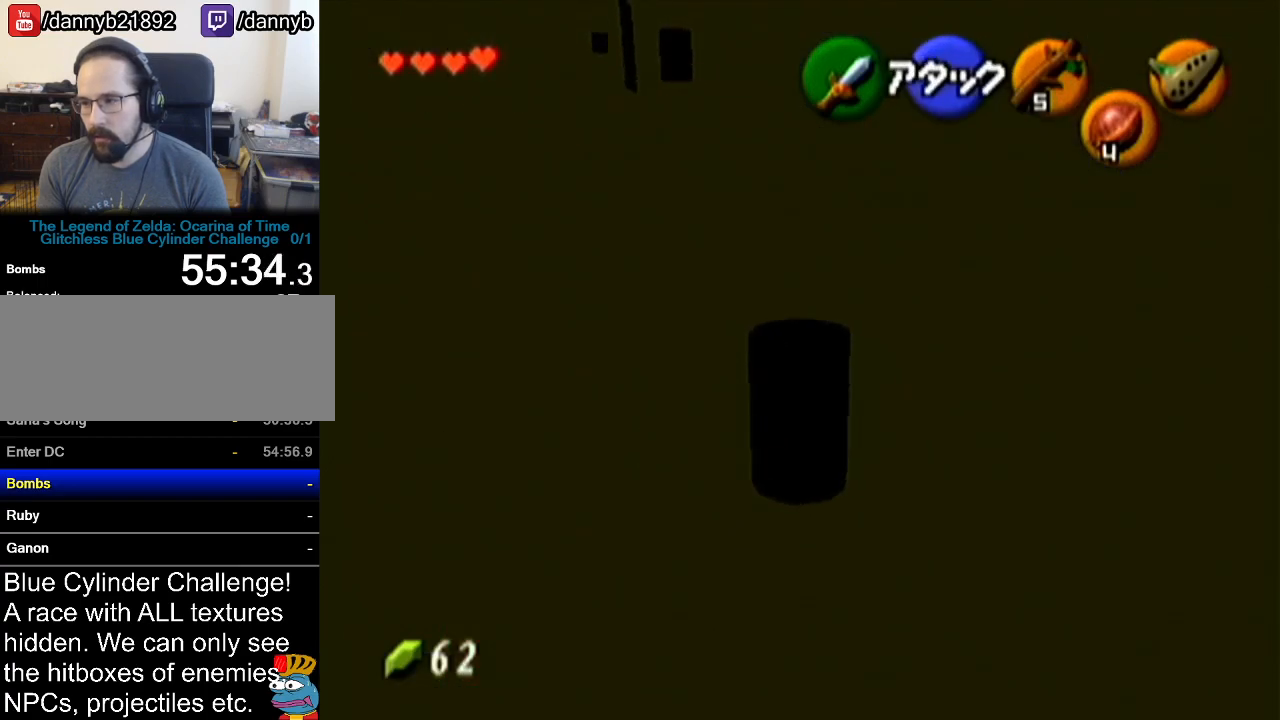
{"buttons": [], "left_stick": "left", "events": [[334, "left_stick", "left"]]}
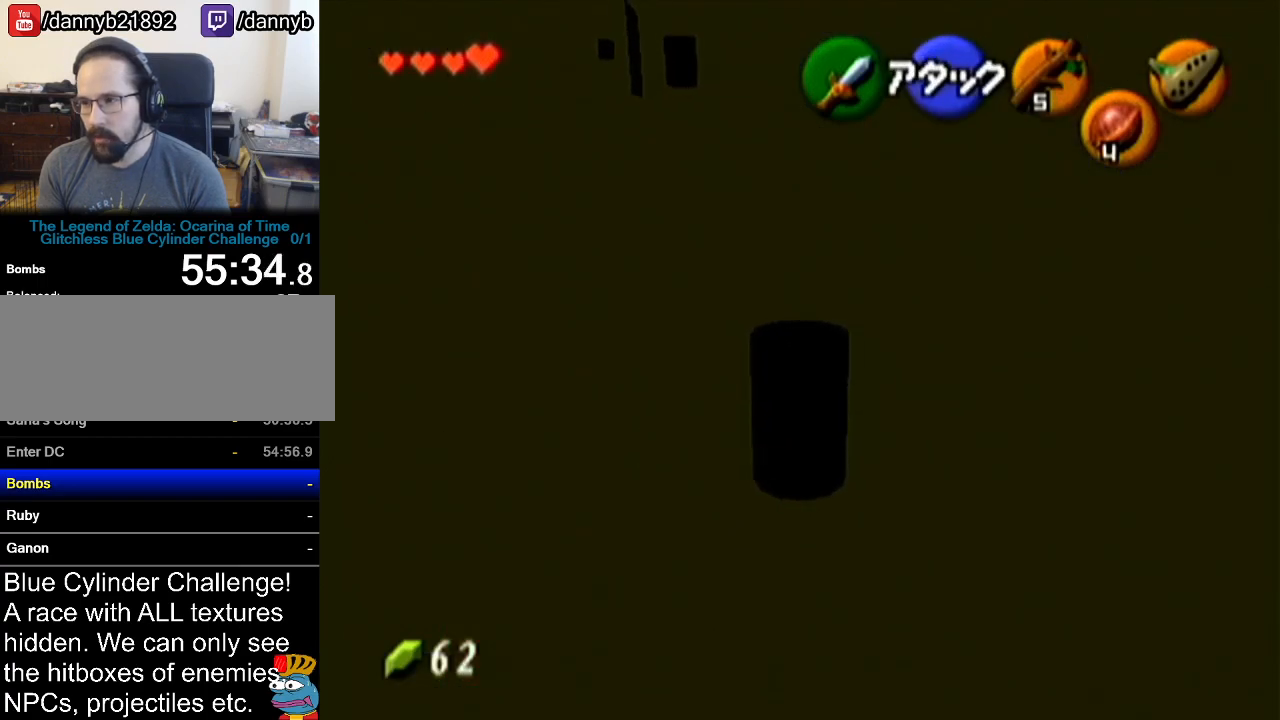
{"buttons": [], "left_stick": "up", "events": [[17, "left_stick", "down-left"], [301, "left_stick", "up-left"], [501, "left_stick", "up"]]}
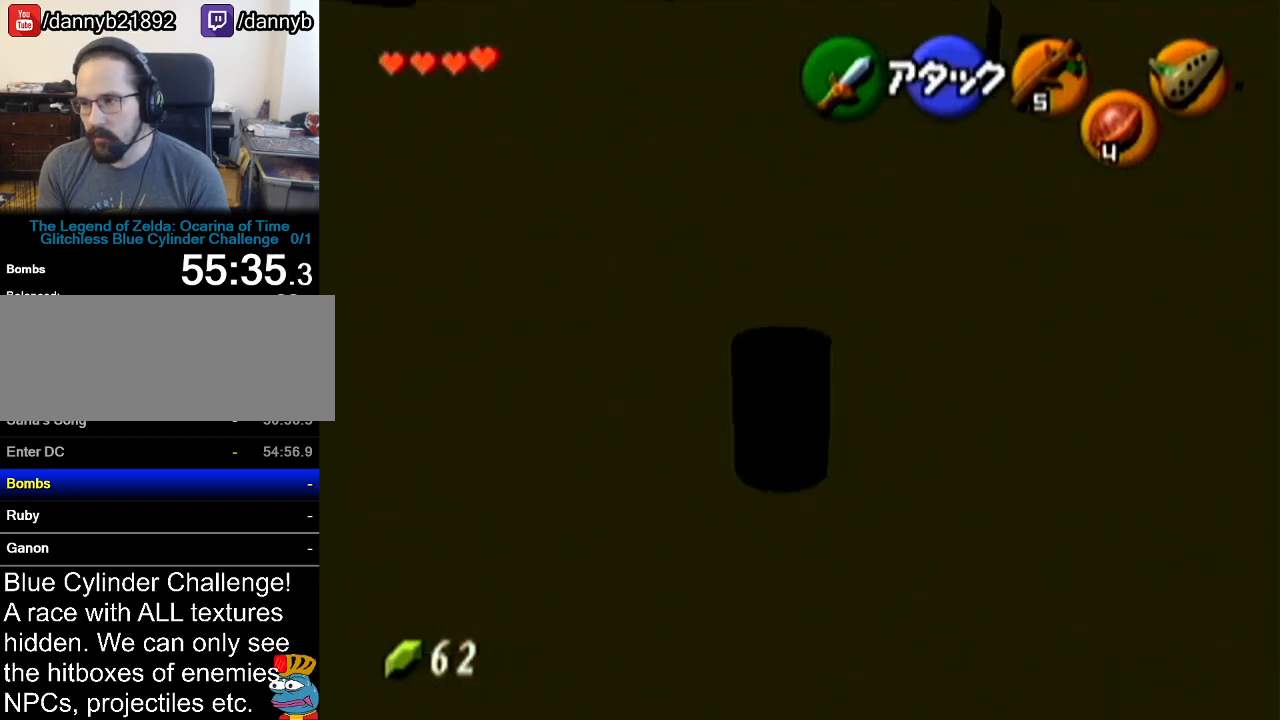
{"buttons": [], "left_stick": "up-right", "events": [[183, "left_stick", "up-right"]]}
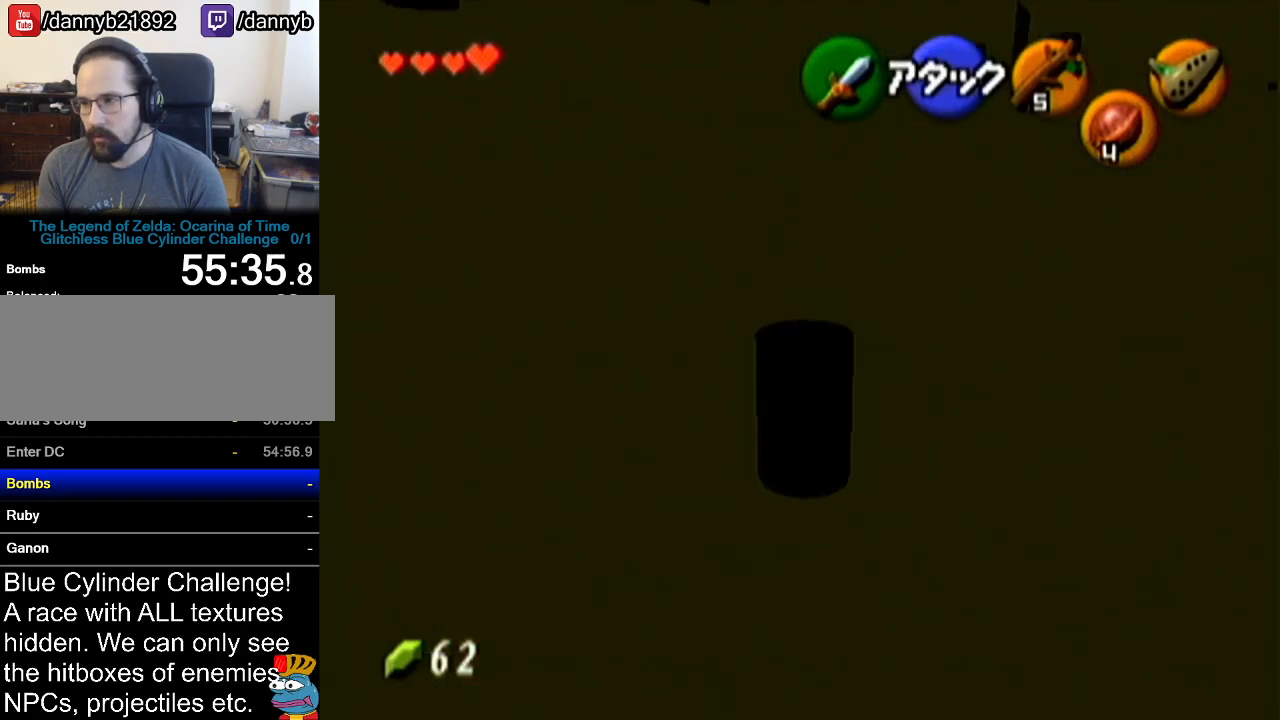
{"buttons": [], "left_stick": "center", "events": [[34, "Z", "down"], [184, "left_stick", "up"], [234, "Z", "up"], [434, "left_stick", "center"]]}
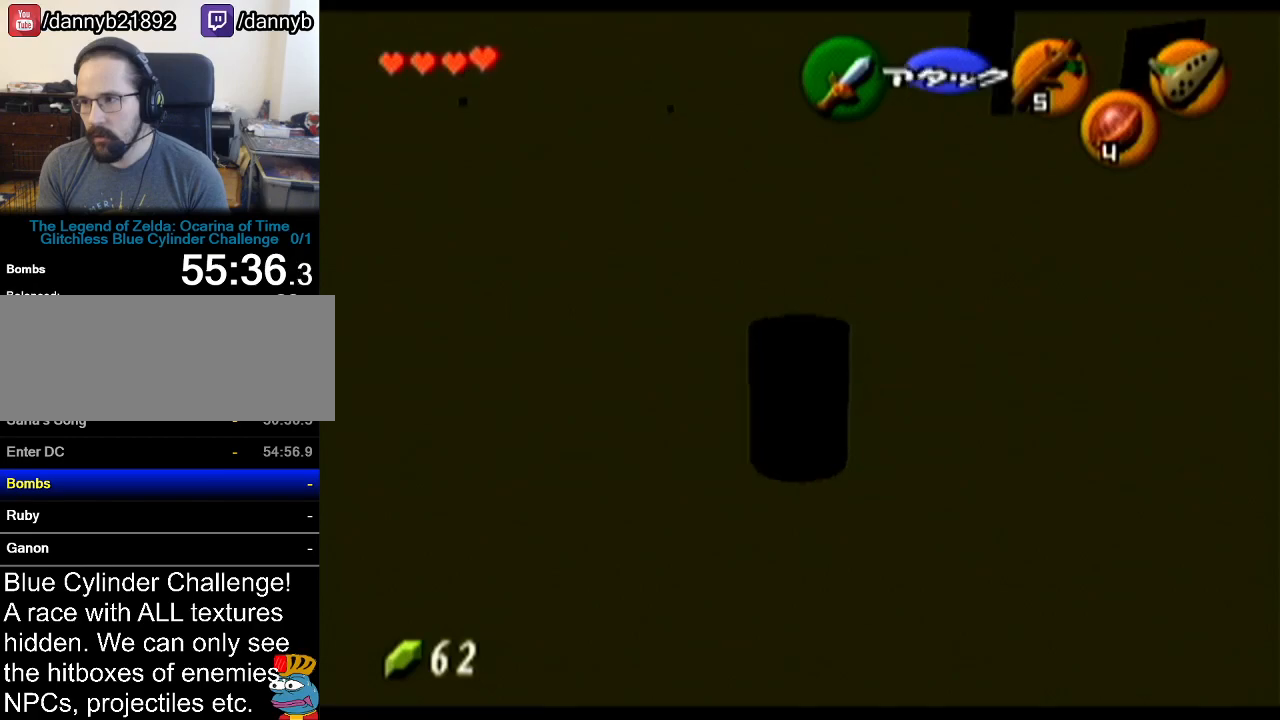
{"buttons": [], "left_stick": "down", "events": [[50, "left_stick", "down-left"], [283, "left_stick", "down"]]}
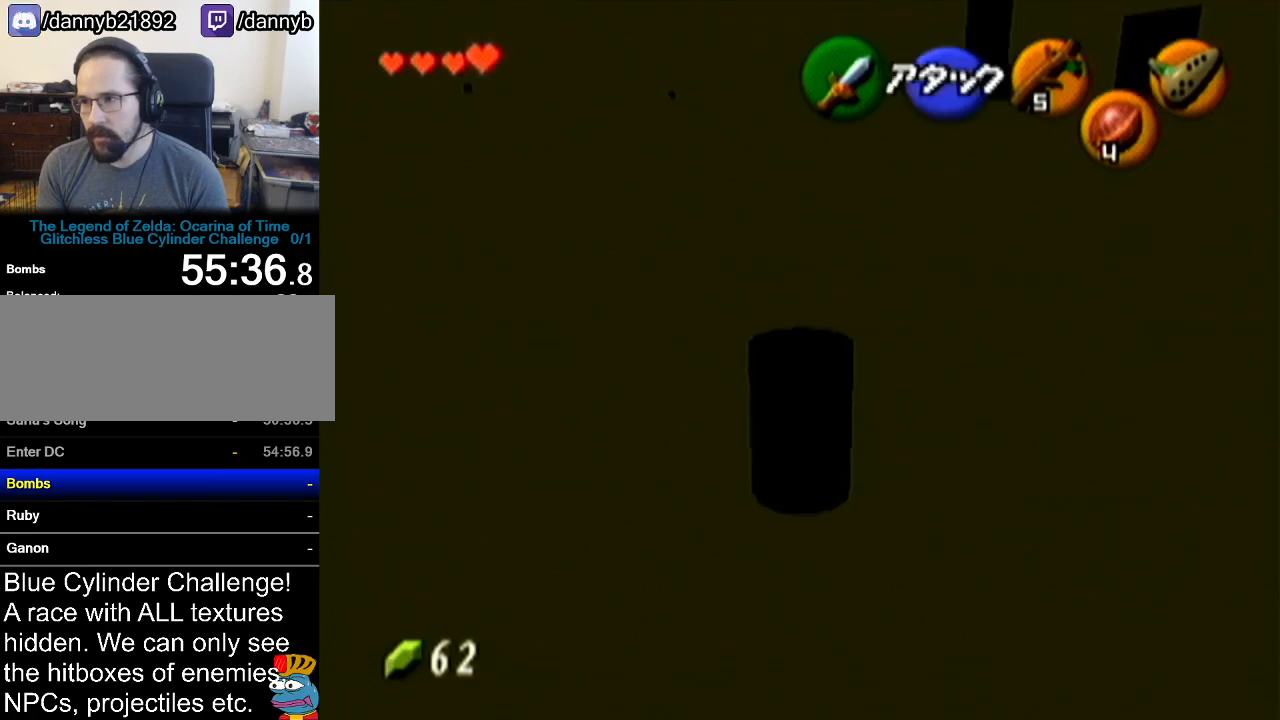
{"buttons": [], "left_stick": "down", "events": []}
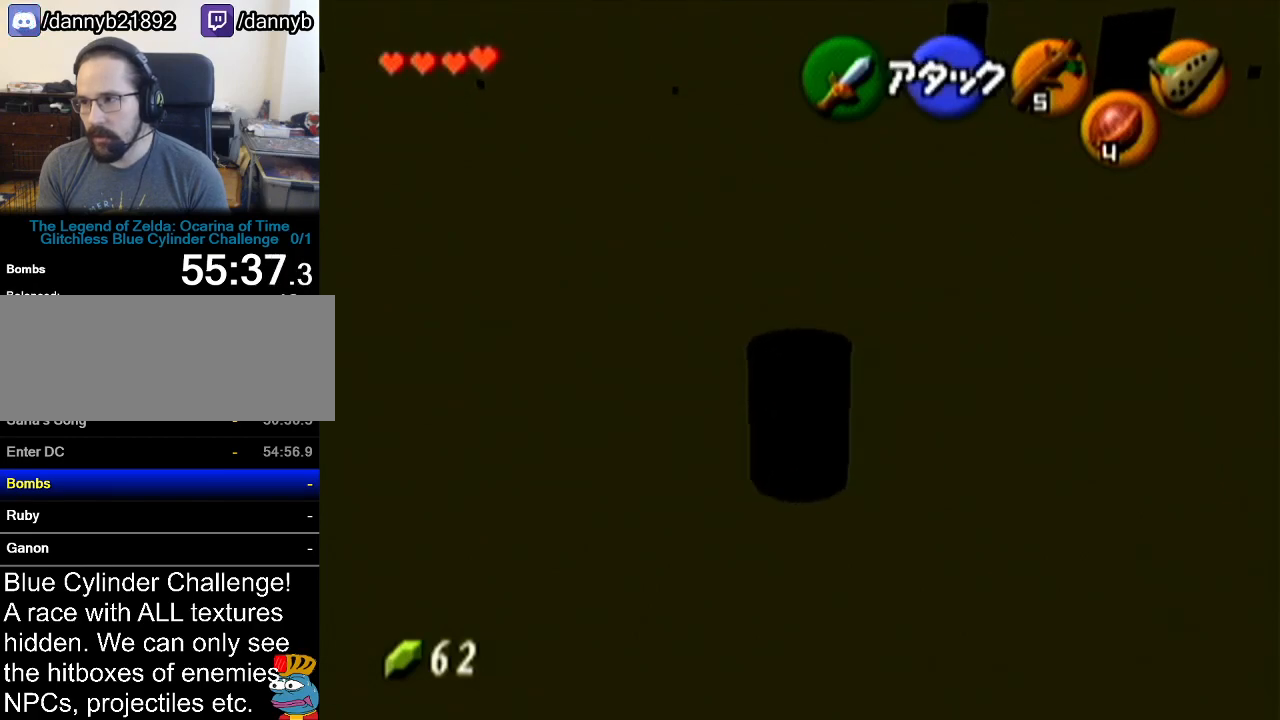
{"buttons": [], "left_stick": "down", "events": []}
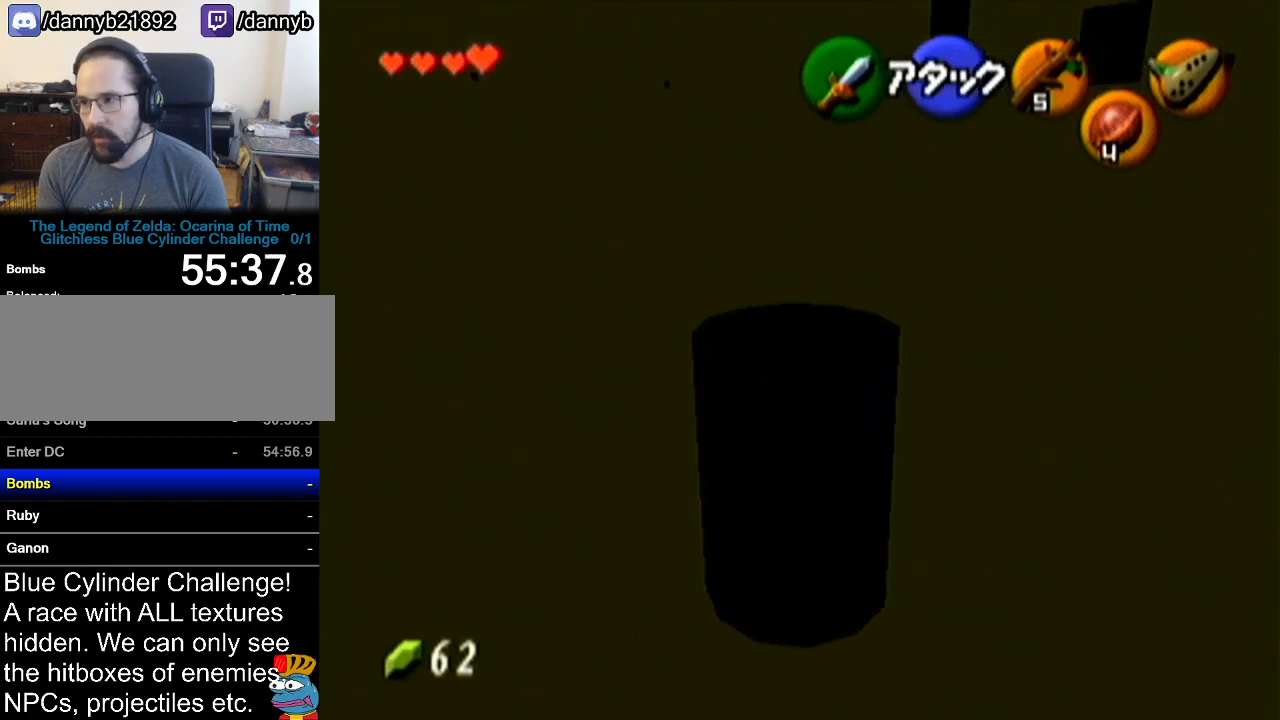
{"buttons": [], "left_stick": "up-left", "events": [[100, "left_stick", "down-left"], [350, "left_stick", "up-left"]]}
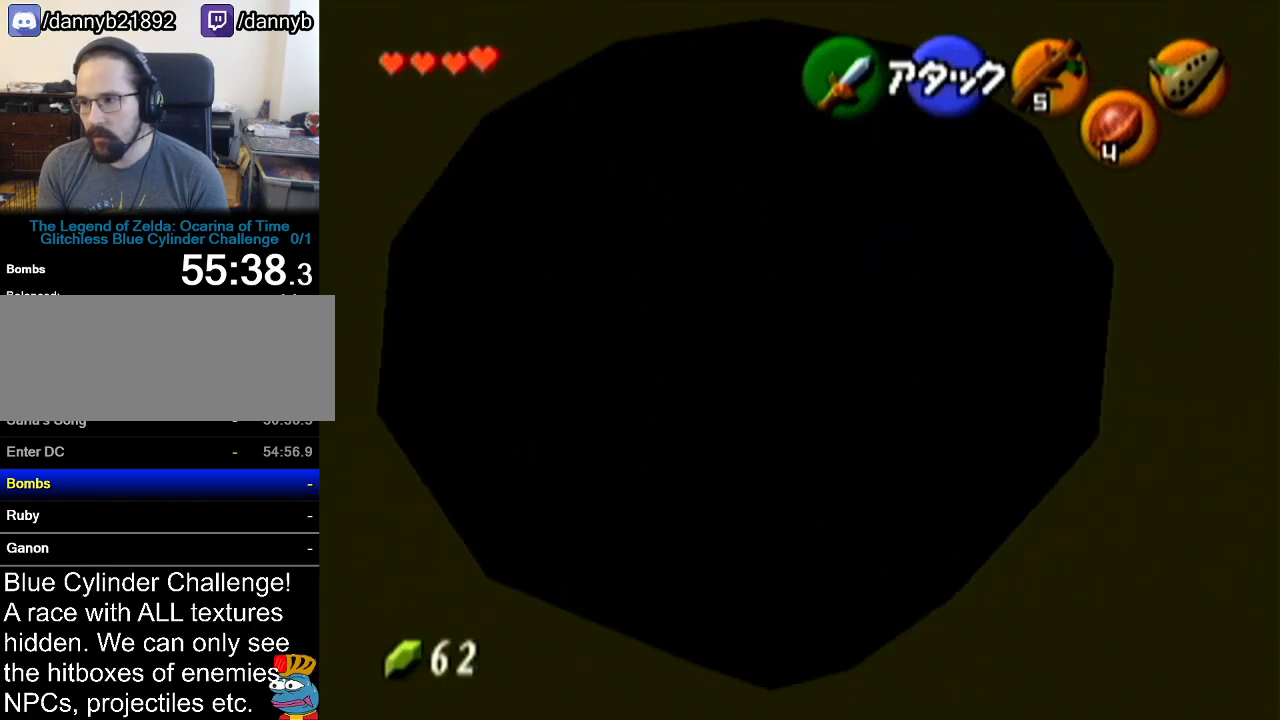
{"buttons": [], "left_stick": "up", "events": [[167, "left_stick", "up"]]}
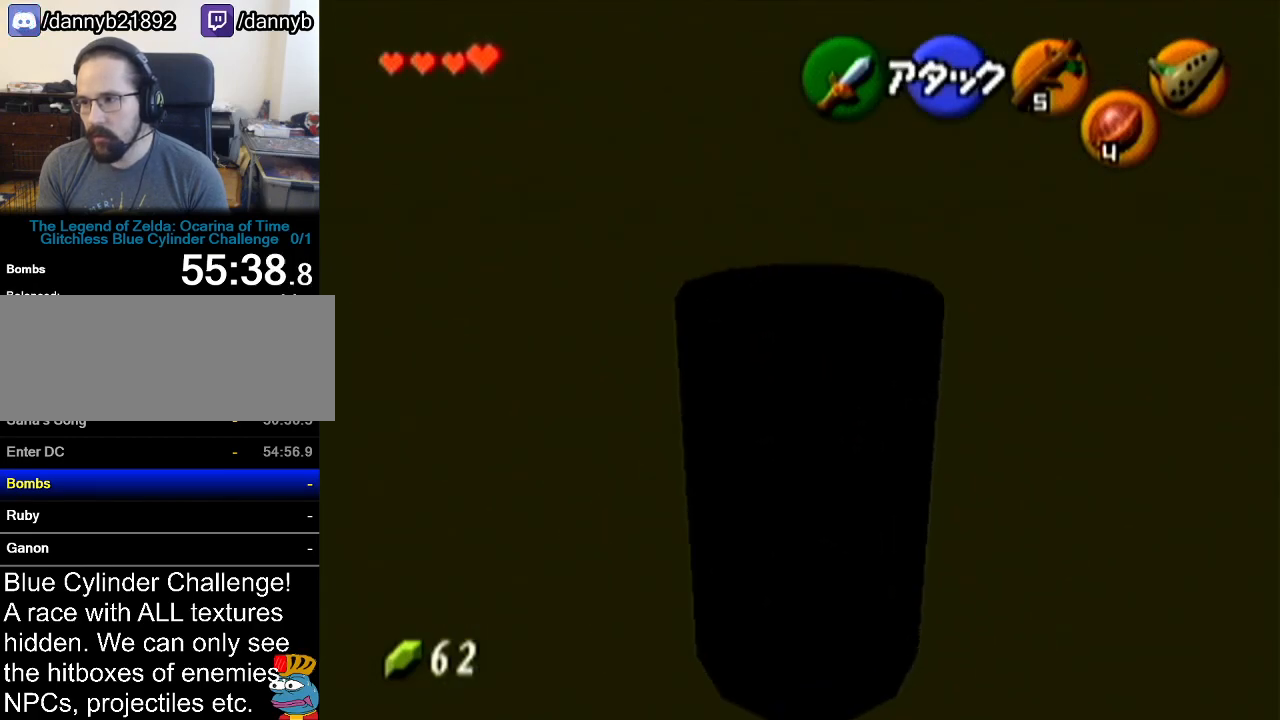
{"buttons": [], "left_stick": "up-right", "events": [[483, "left_stick", "up-right"]]}
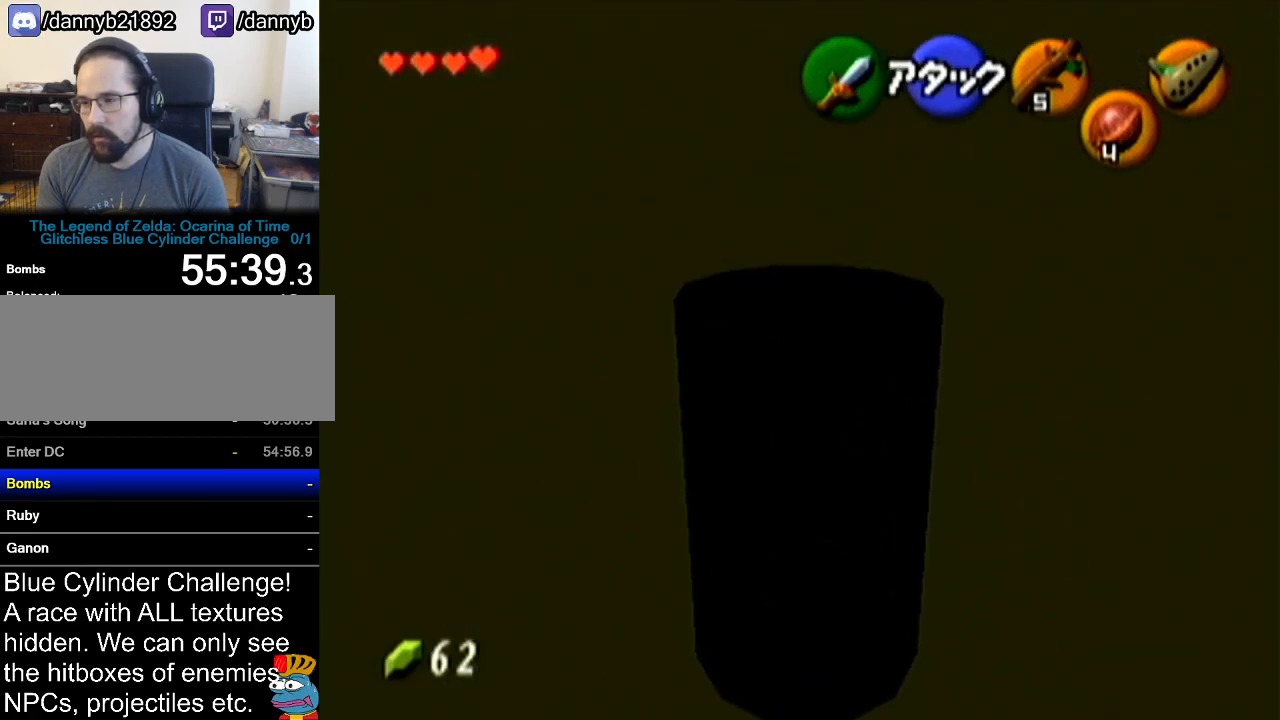
{"buttons": [], "left_stick": "up", "events": [[317, "left_stick", "up"]]}
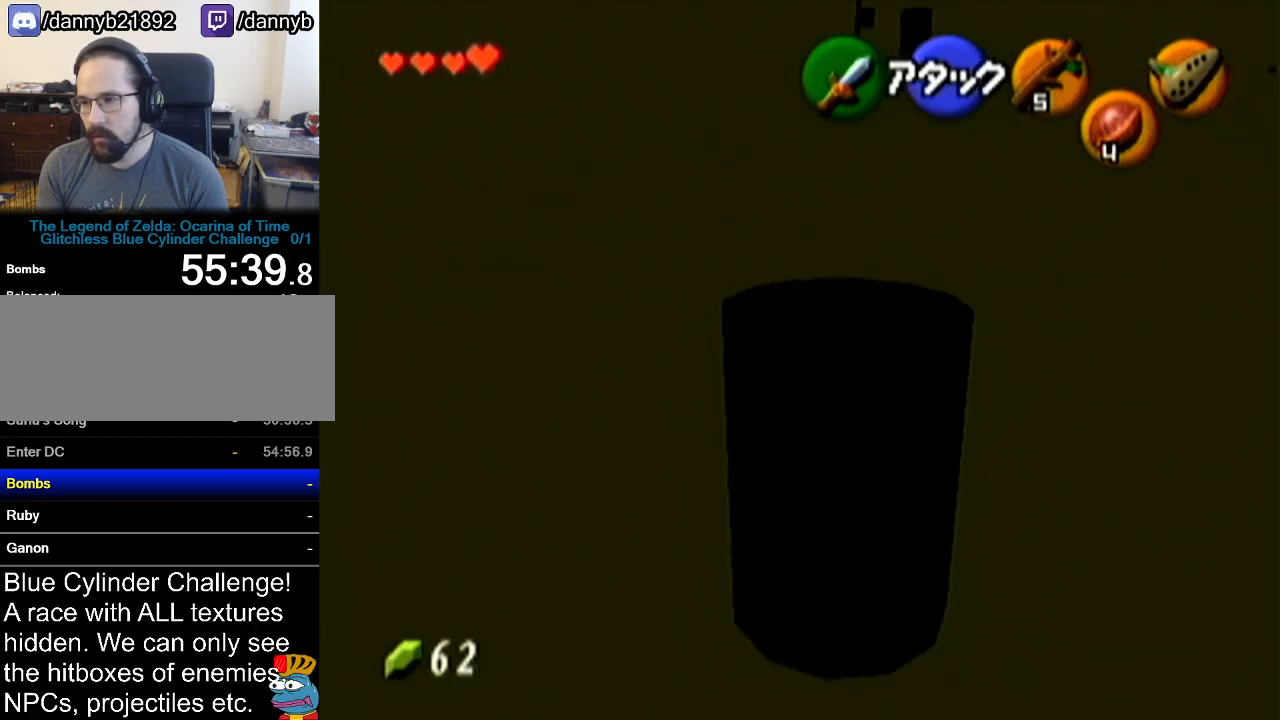
{"buttons": [], "left_stick": "up-left", "events": [[100, "left_stick", "up-left"]]}
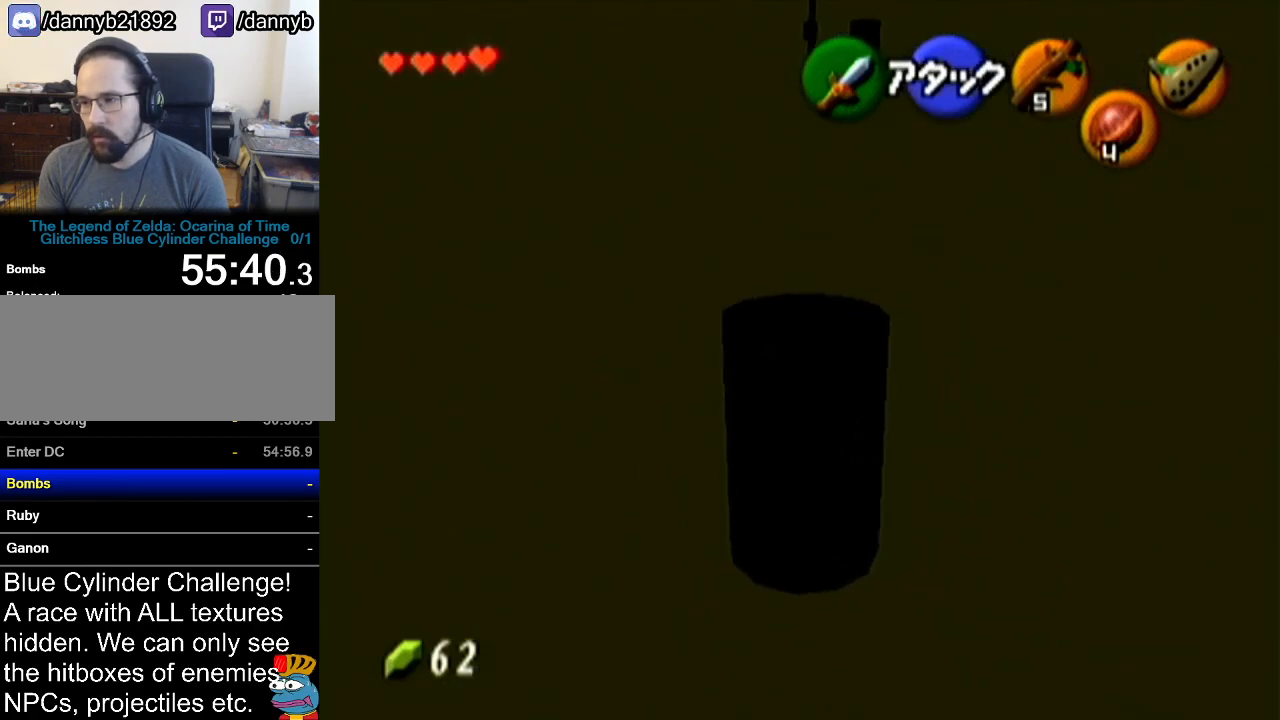
{"buttons": [], "left_stick": "up-left", "events": []}
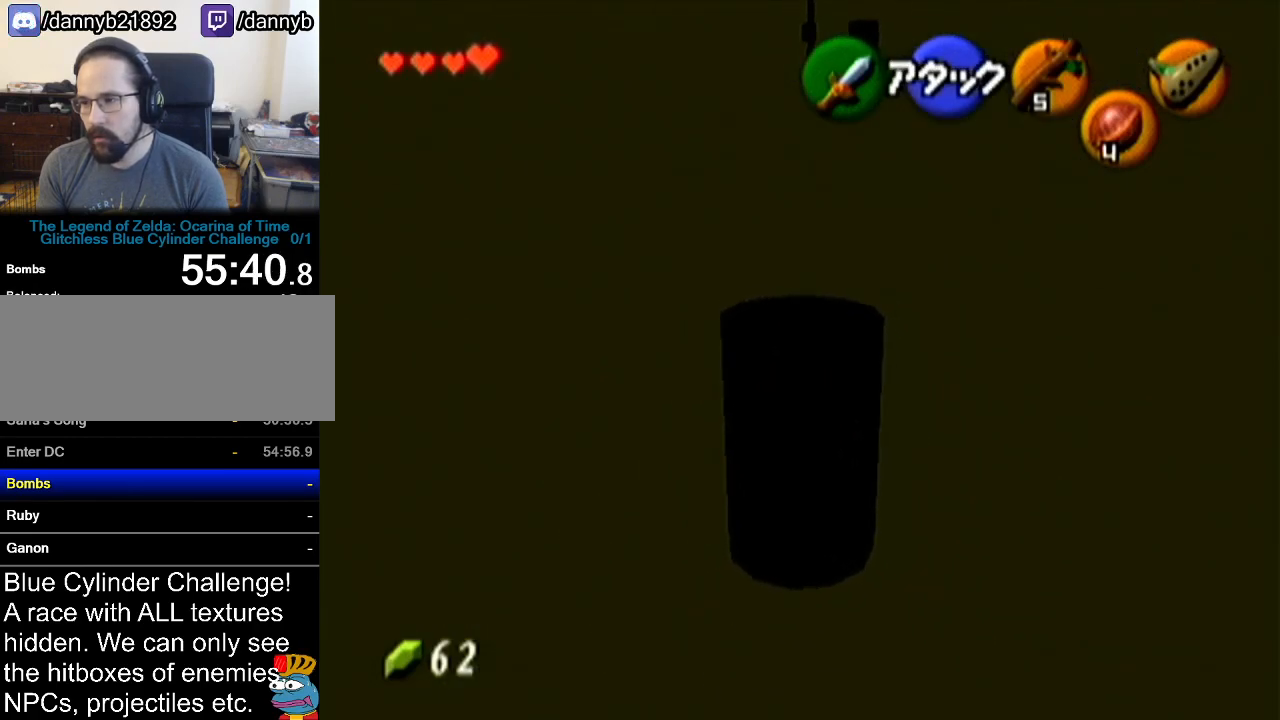
{"buttons": [], "left_stick": "up-left", "events": []}
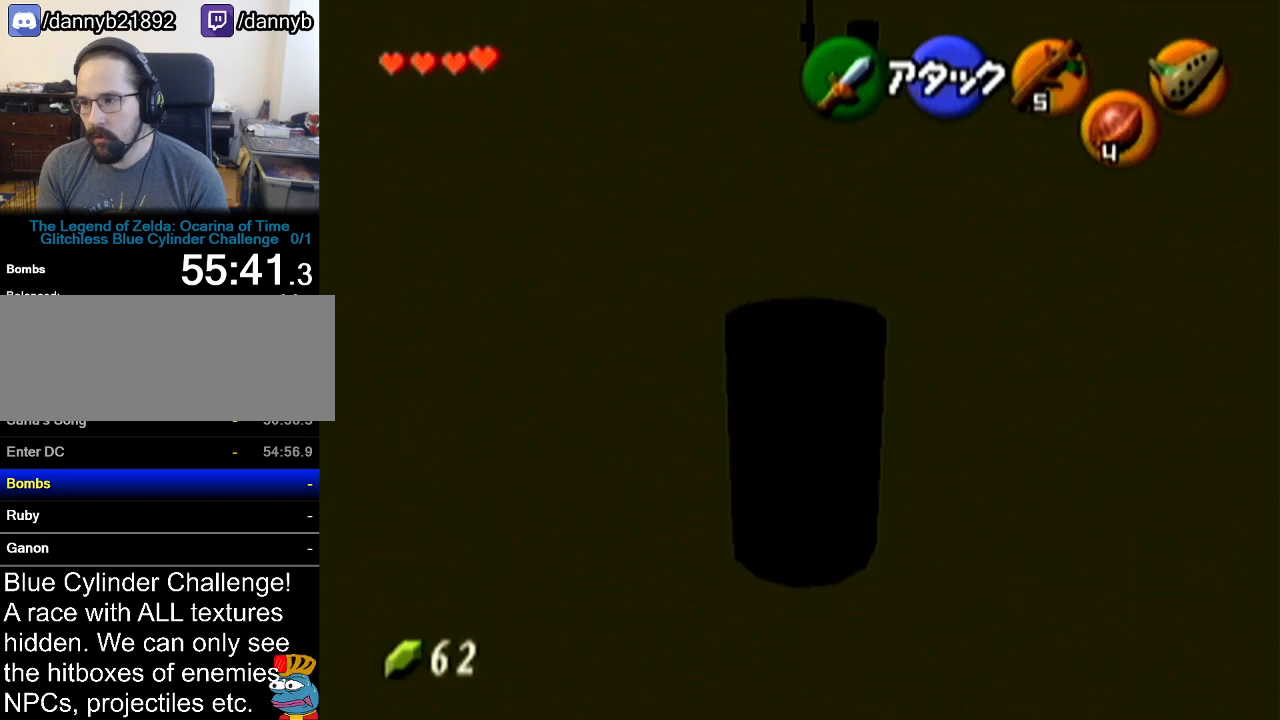
{"buttons": [], "left_stick": "up-left", "events": []}
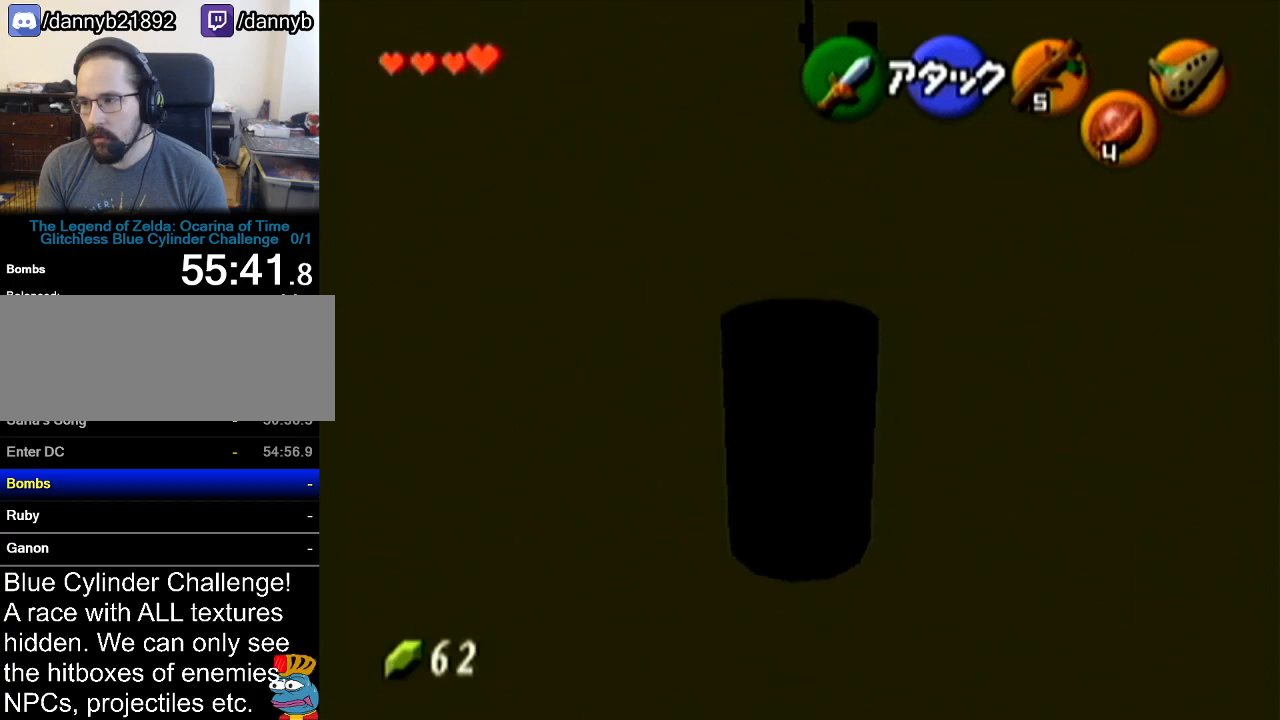
{"buttons": [], "left_stick": "up-left", "events": []}
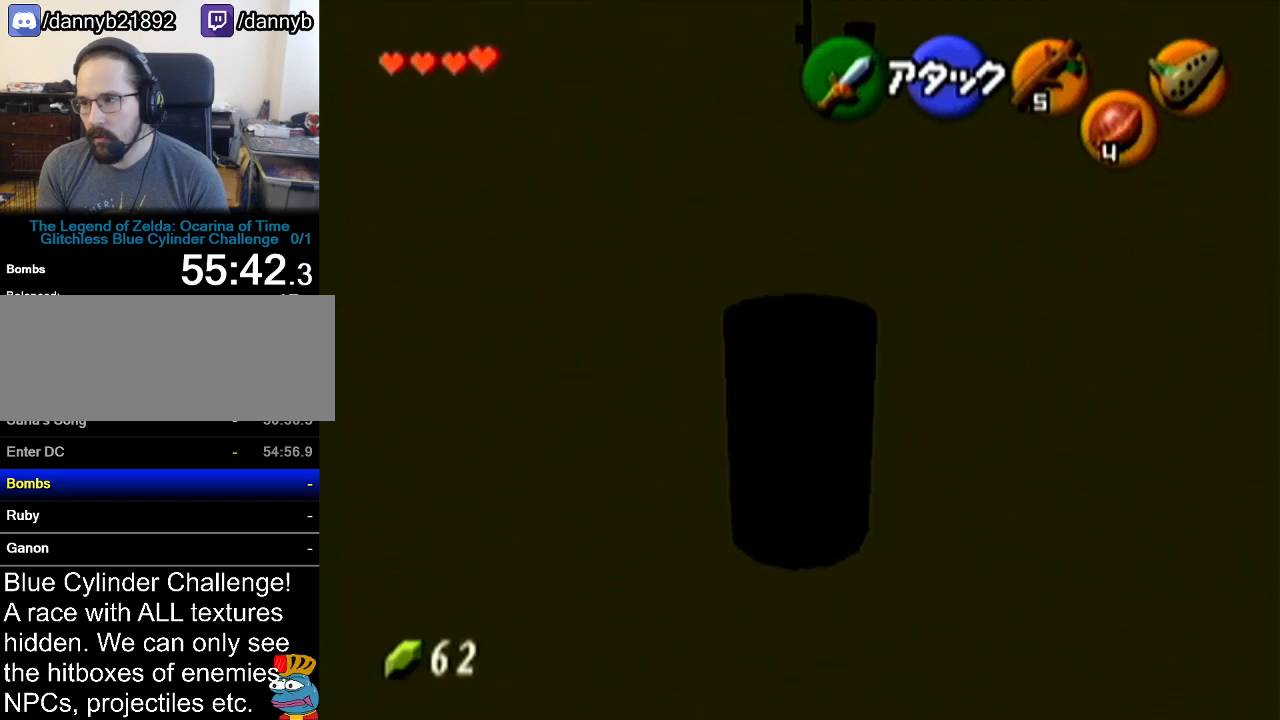
{"buttons": [], "left_stick": "up-left", "events": []}
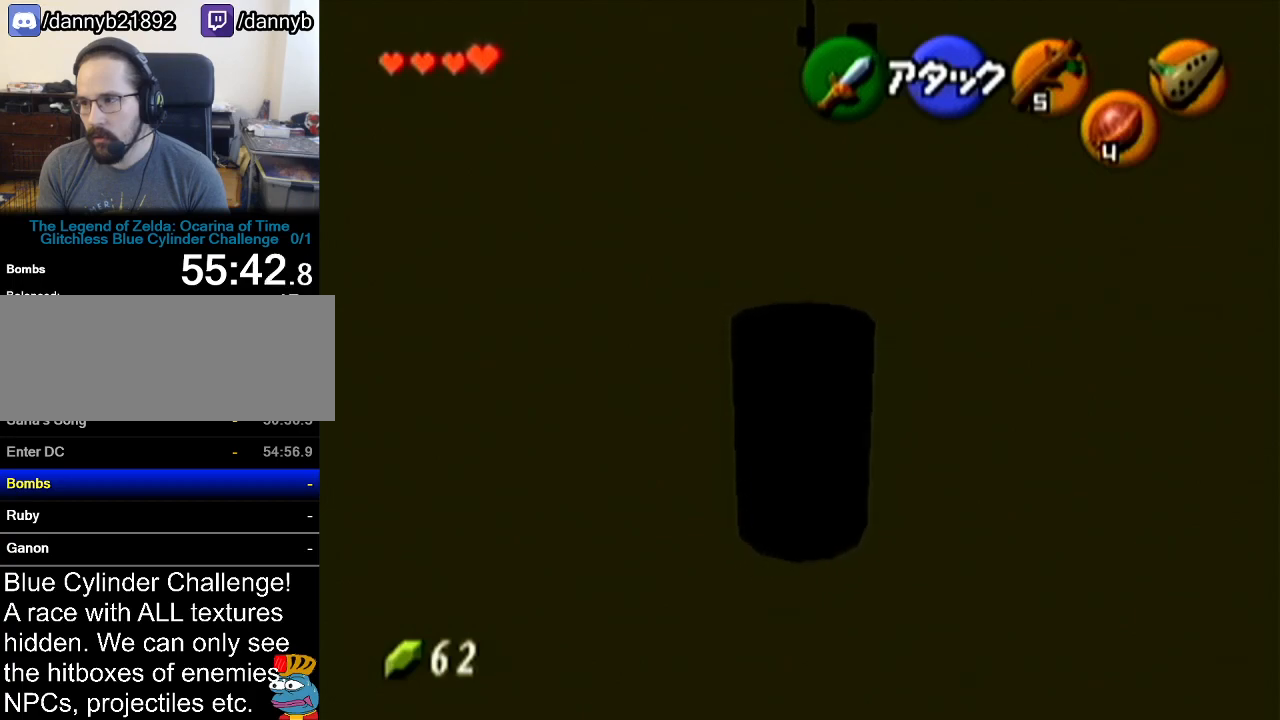
{"buttons": [], "left_stick": "up-left", "events": []}